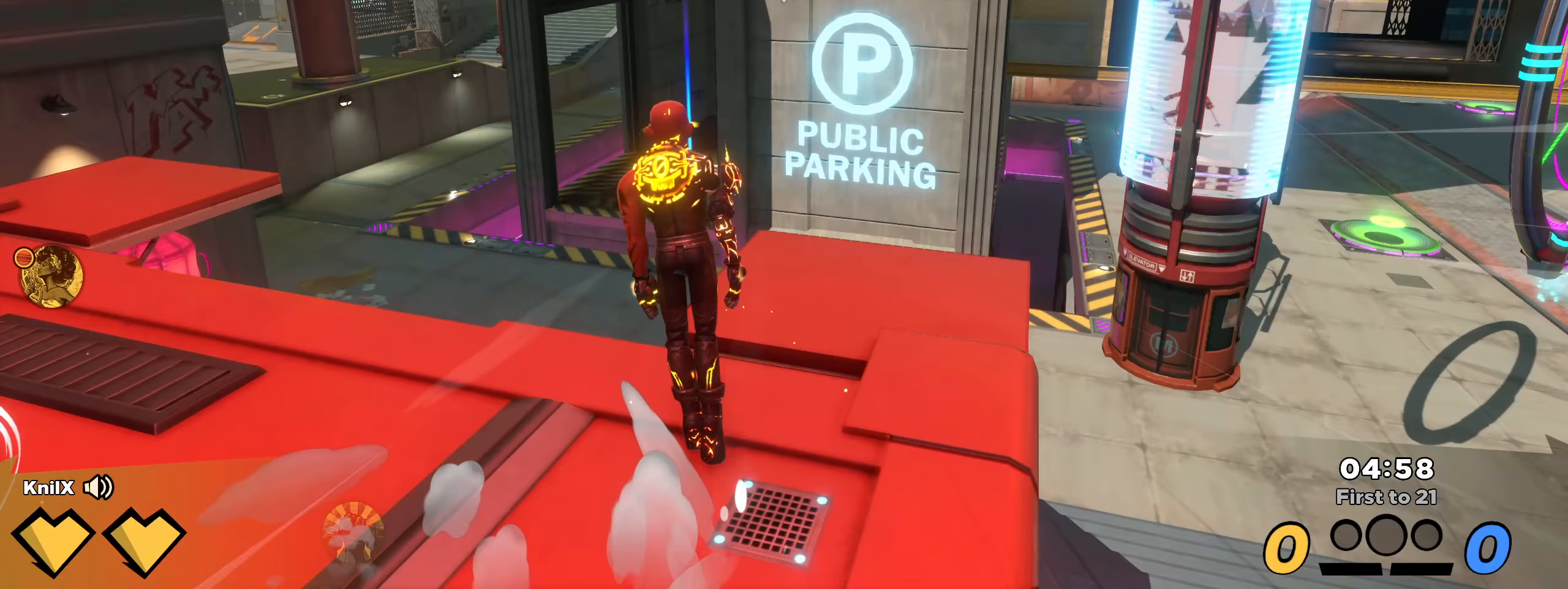
Gameplay with keyboard and mouse; each line is a JSON object with the keys and mouse buttons held at the frame after it (dt_ms = milliseconds from this image to that frame). "events" lists presses ("down") and releases ("up") of "a", "alt", "ctrl", "d", "e", "f", "q", "r", "s", "shift", "space", "w", "mouse_left", "mouse_wheel", "mouse_right", "mouse_mb4" and "mouse_mb5" between this image and that frame as [ms after this image, input, new state], when the widget could be followed in between. "mouse_left", "mouse_wheel", "mouse_right", "mouse_mb4", "mouse_mb5" = the "left", "wheel", "right", "mb4", "mb5" buttons of the "mouse" list. No other keys are recorded. "wheel" means that the mouse wheel is clicked or scrolled. Mouse movement is not recorded.
{"dt_ms": 233, "keys": ["shift", "w"], "mouse": [], "events": [[83, "space", "up"]]}
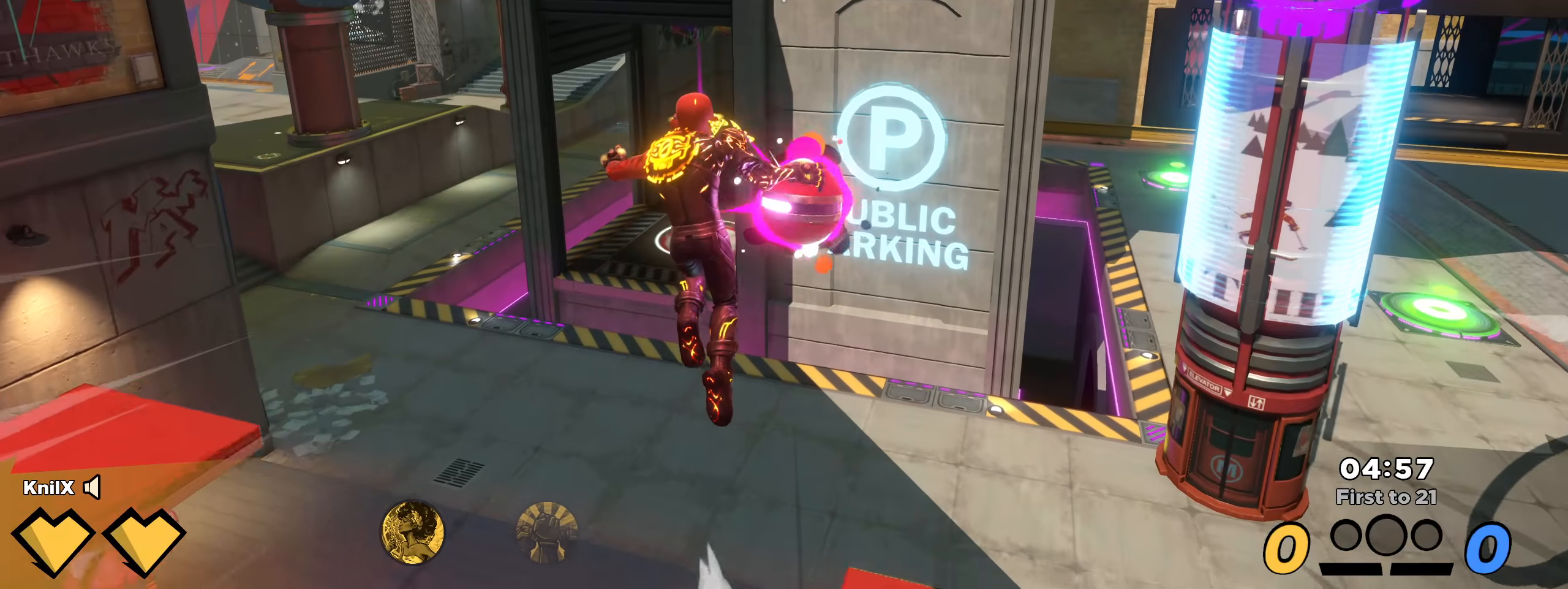
{"dt_ms": 500, "keys": ["shift", "w"], "mouse": [], "events": [[34, "q", "down"], [159, "q", "up"]]}
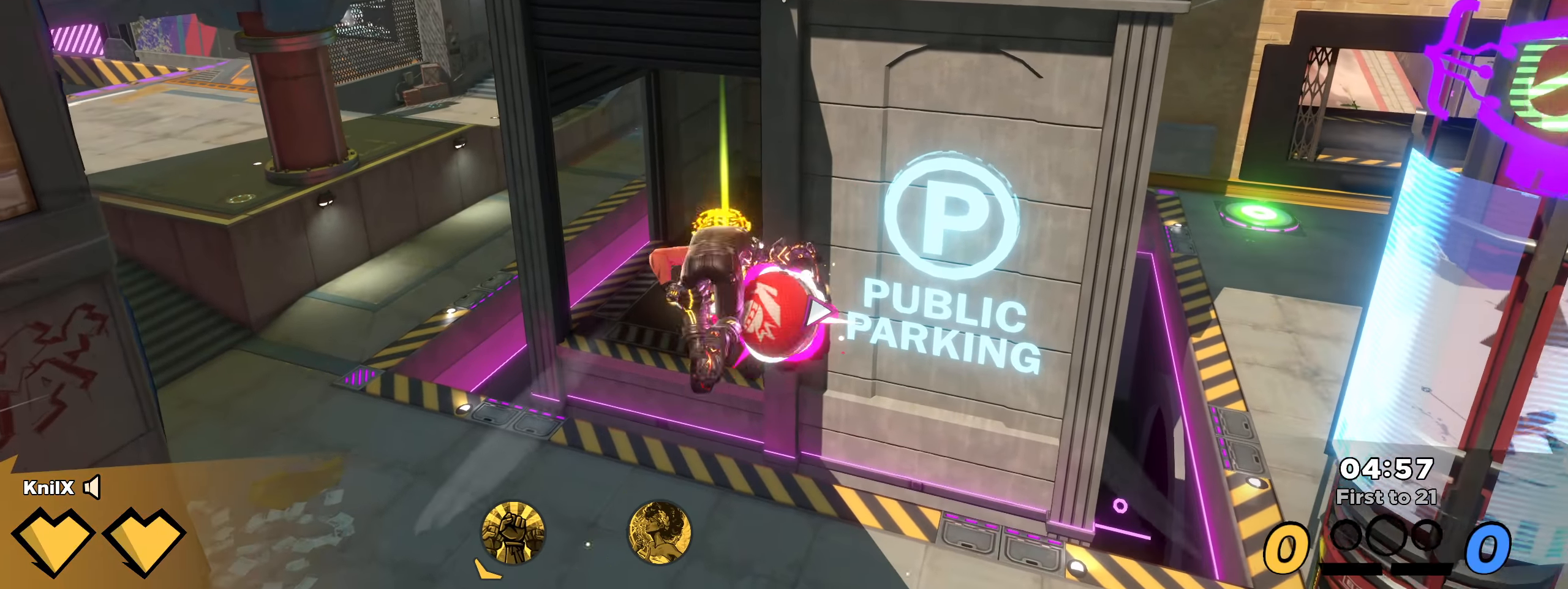
{"dt_ms": 500, "keys": ["d", "shift", "w"], "mouse": [], "events": [[59, "q", "down"], [184, "q", "up"], [209, "mouse_wheel", "down"], [250, "q", "down"], [292, "d", "down"], [375, "mouse_wheel", "up"], [384, "q", "up"]]}
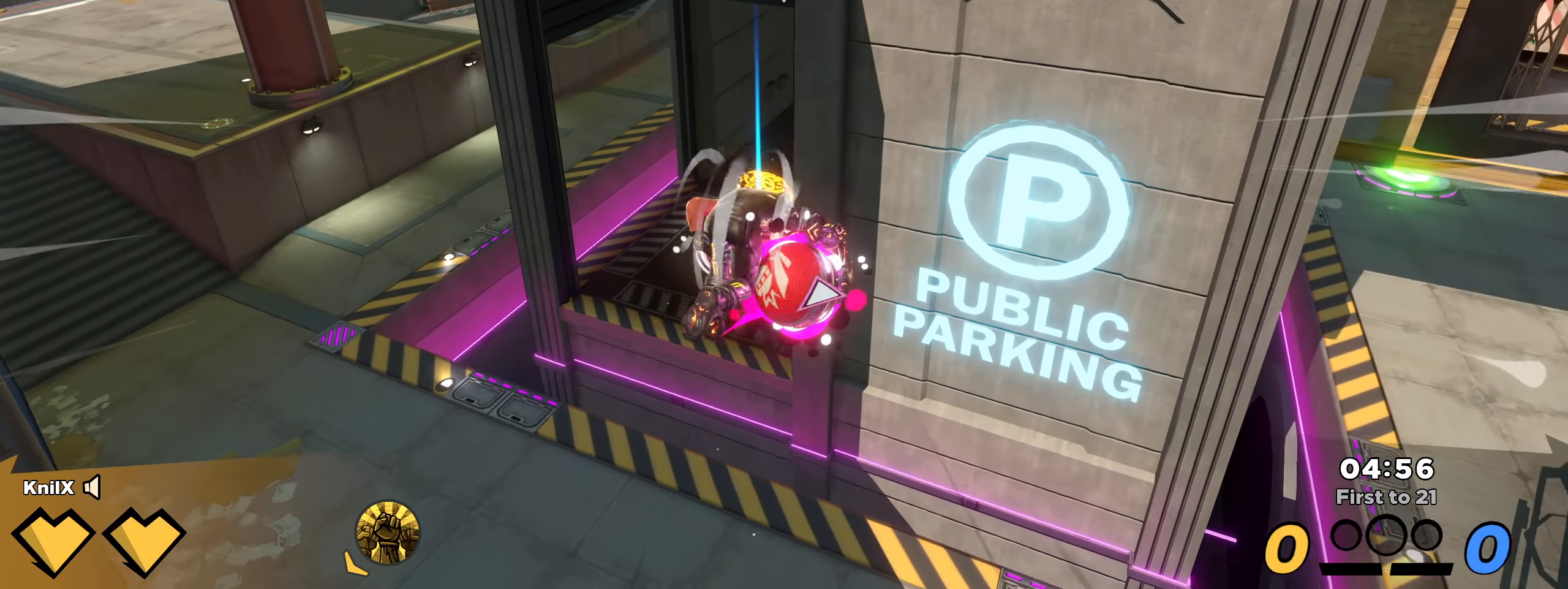
{"dt_ms": 500, "keys": ["d", "shift", "w"], "mouse": ["left"], "events": [[25, "q", "down"], [150, "d", "up"], [267, "d", "down"], [417, "q", "up"], [475, "mouse_left", "down"]]}
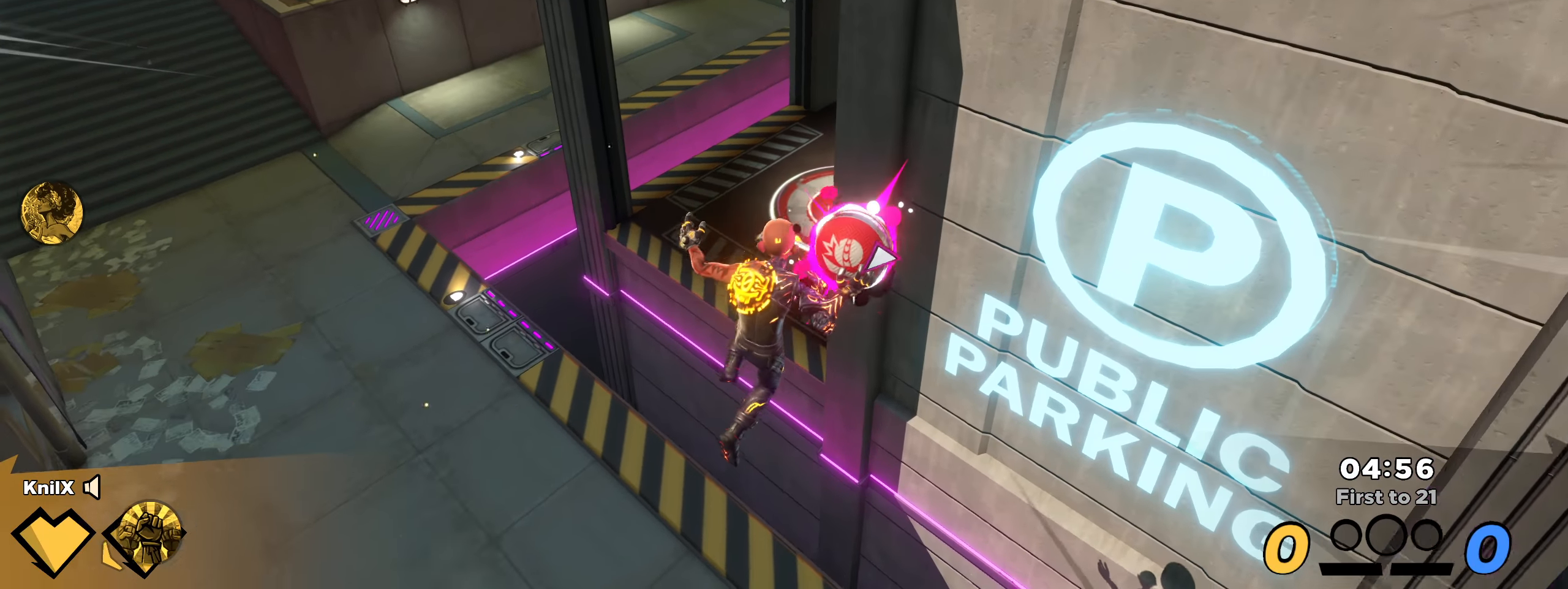
{"dt_ms": 500, "keys": ["w"], "mouse": ["left"]}
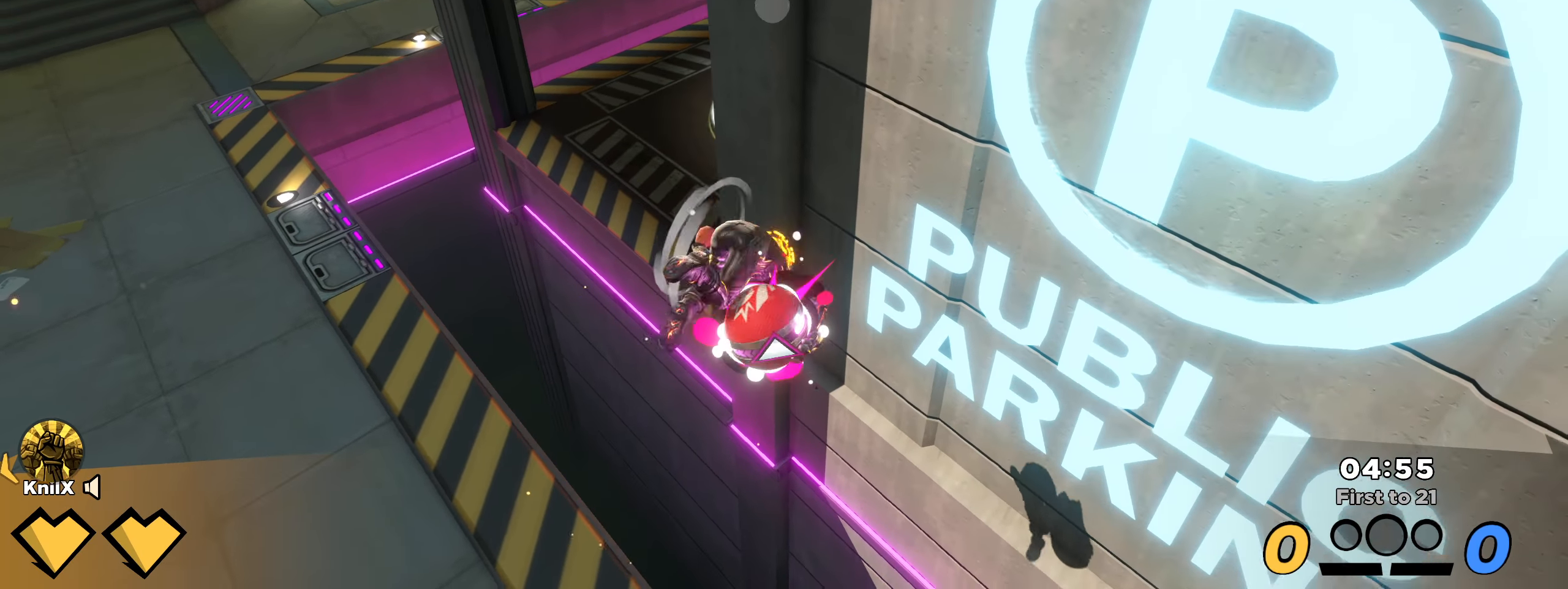
{"dt_ms": 500, "keys": ["q", "w"], "mouse": ["left"]}
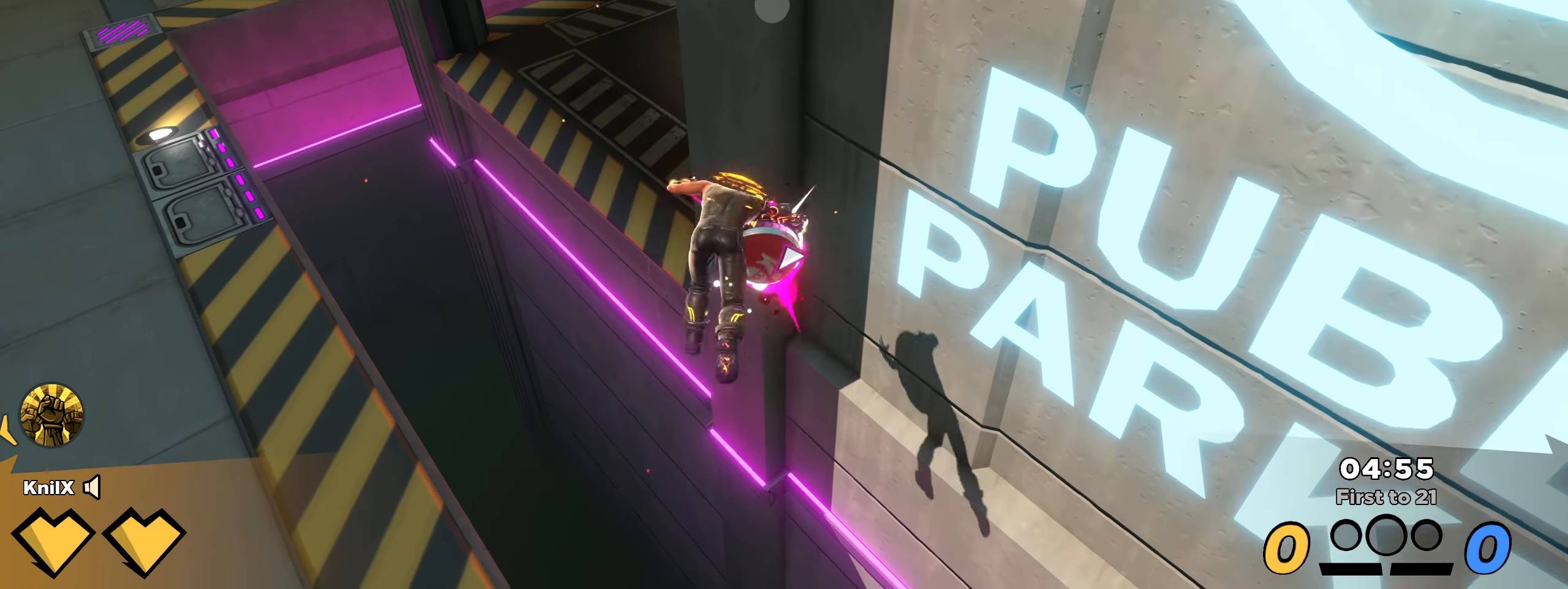
{"dt_ms": 500, "keys": ["q", "shift", "w"], "mouse": []}
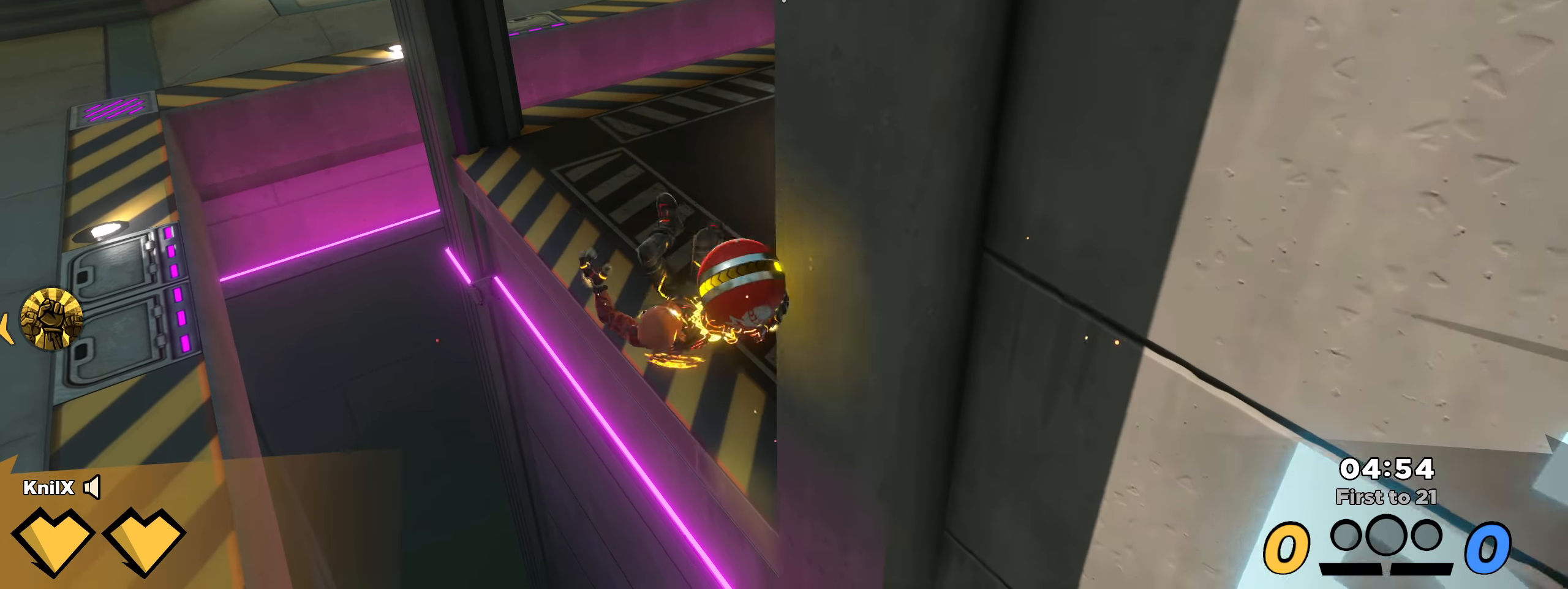
{"dt_ms": 500, "keys": ["d", "shift", "w"], "mouse": [], "events": [[150, "q", "up"], [200, "q", "down"], [325, "q", "up"], [425, "d", "down"]]}
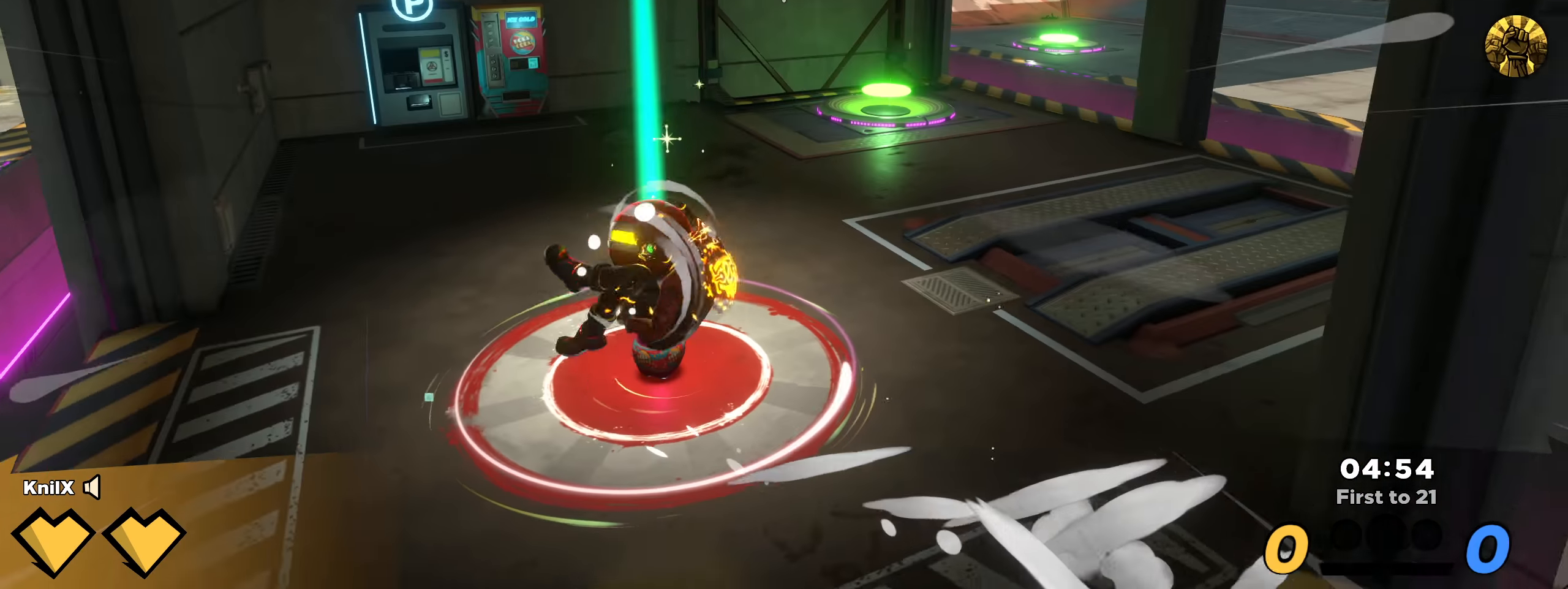
{"dt_ms": 500, "keys": ["a", "s"], "mouse": [], "events": [[9, "d", "up"], [84, "d", "down"], [200, "d", "up"], [200, "space", "down"], [317, "mouse_wheel", "down"], [334, "shift", "up"], [350, "mouse_wheel", "up"], [350, "space", "up"], [350, "w", "up"], [392, "a", "down"], [392, "s", "down"]]}
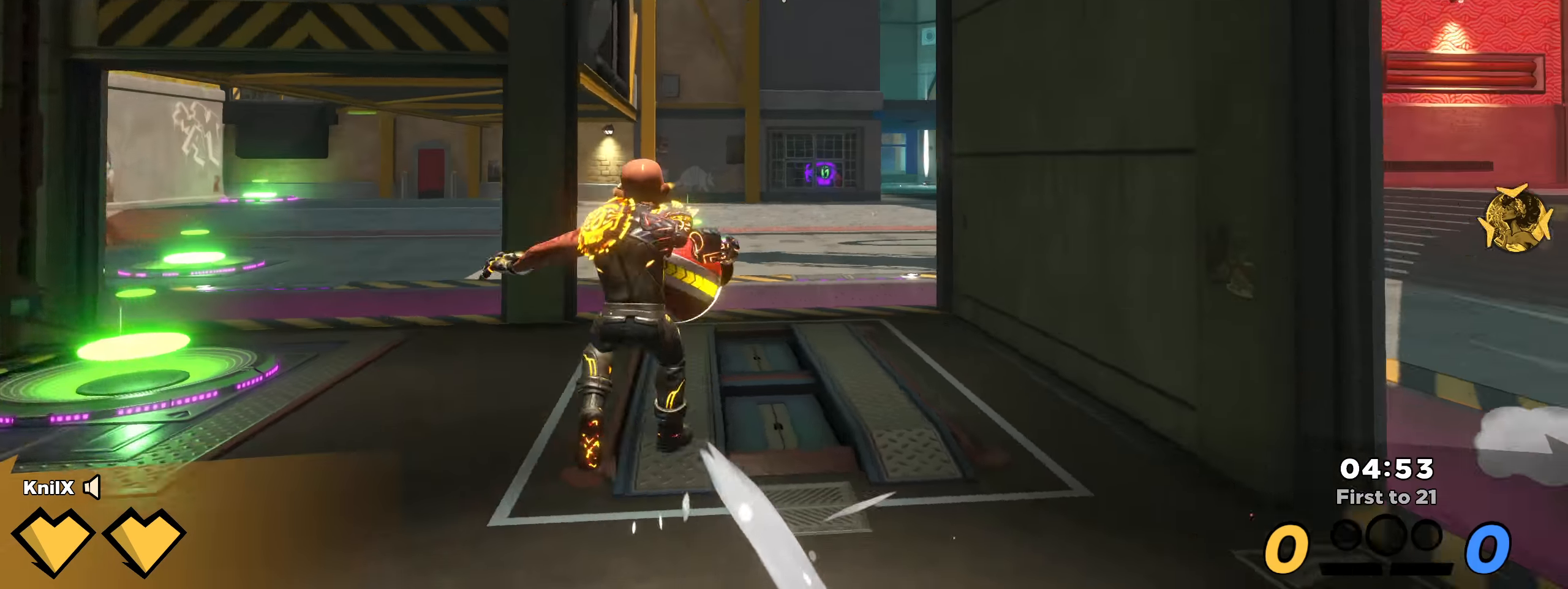
{"dt_ms": 500, "keys": ["d", "shift", "w"], "mouse": [], "events": [[17, "a", "up"], [67, "q", "down"], [192, "q", "up"], [209, "d", "down"], [234, "shift", "down"], [267, "s", "up"], [300, "w", "down"]]}